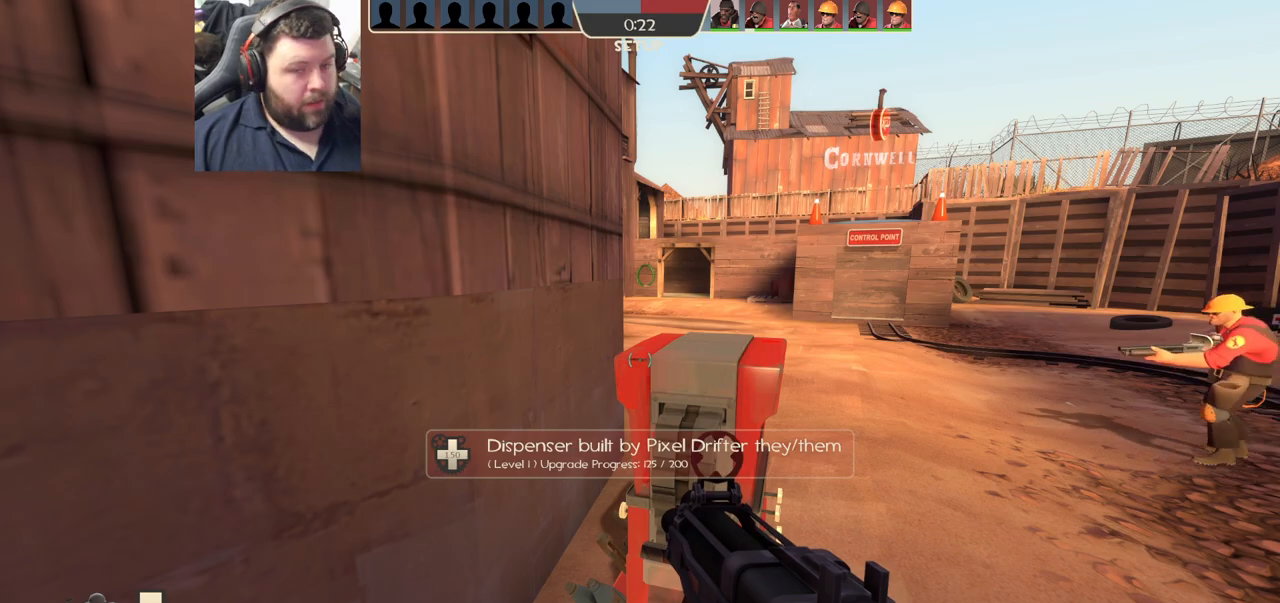
Gameplay with a controller (PlayStation layout); each line is a JSON object with the inputs held at the frame after it (dt_ms = milliseconds from this image to that frame). "events" lists button and stick changes between this image and that frame as [ms after this image, input, new state], when the widget could be followed in between.
{"dt_ms": 500, "buttons": ["SQUARE"], "left_stick": "up-right", "right_stick": "center", "events": [[100, "left_stick", "up-right"], [483, "SQUARE", "down"]]}
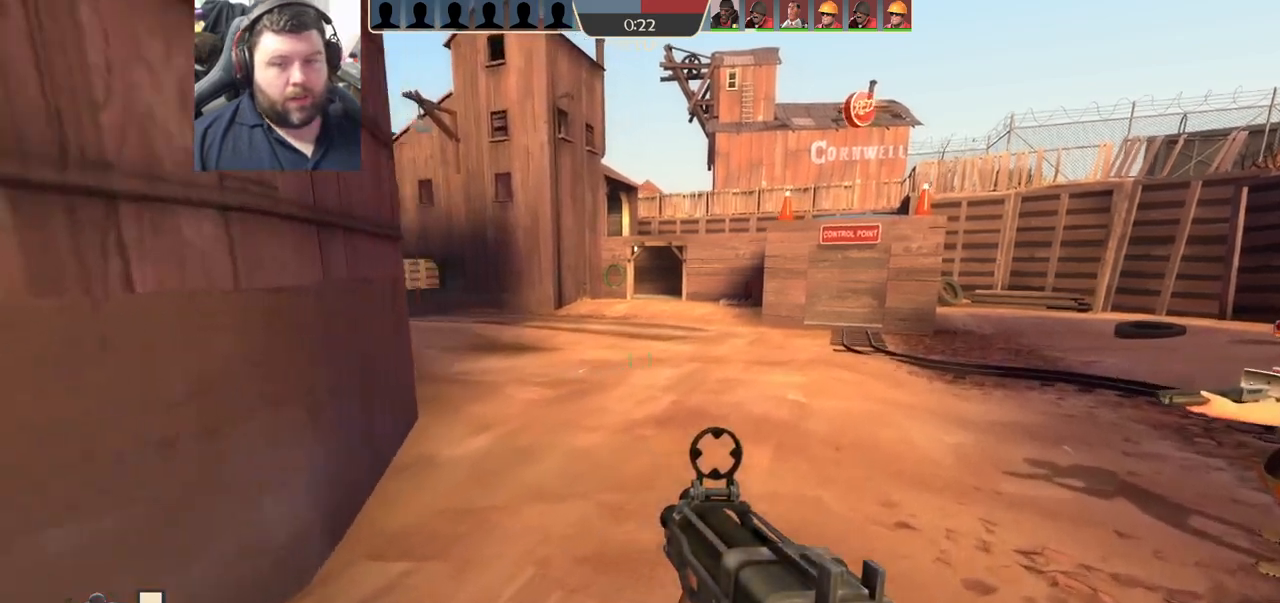
{"dt_ms": 500, "buttons": [], "left_stick": "up", "right_stick": "right", "events": [[17, "left_stick", "right"], [50, "SQUARE", "up"], [200, "left_stick", "up-right"], [233, "right_stick", "right"], [333, "left_stick", "up"]]}
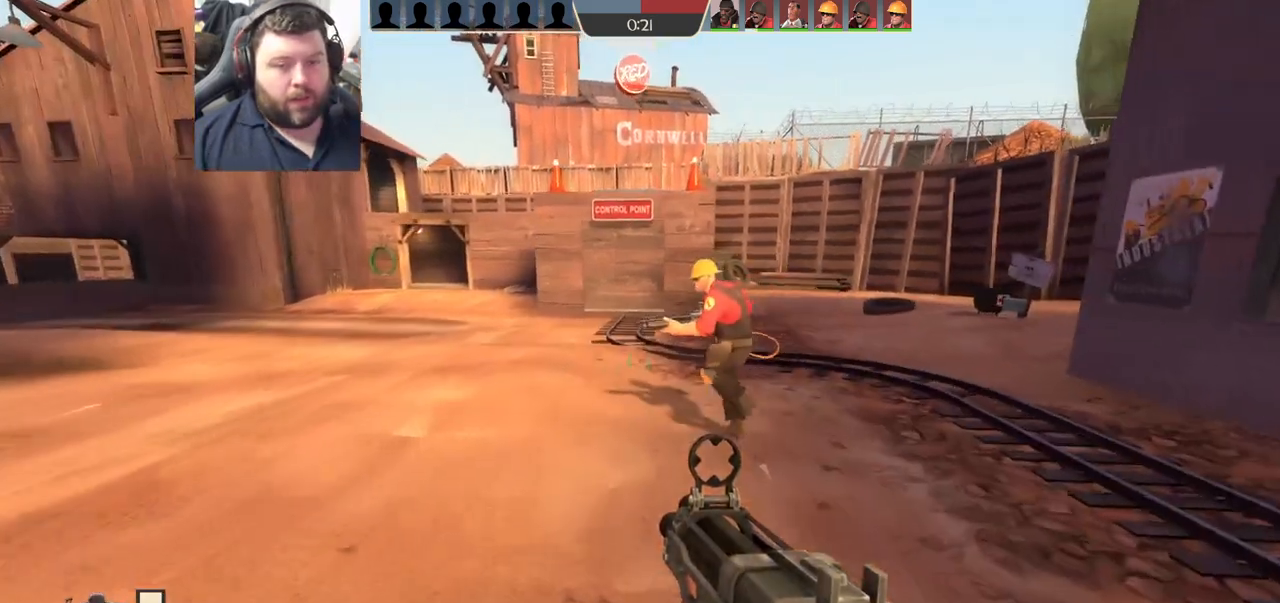
{"dt_ms": 500, "buttons": [], "left_stick": "up", "right_stick": "right", "events": []}
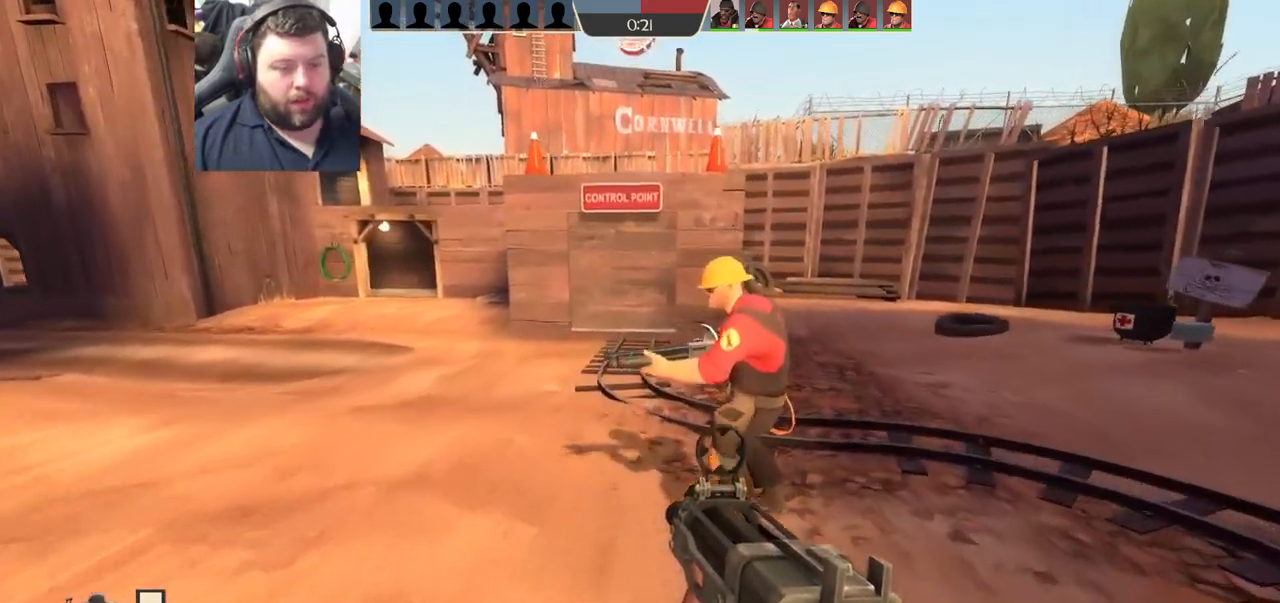
{"dt_ms": 500, "buttons": [], "left_stick": "up-right", "right_stick": "left"}
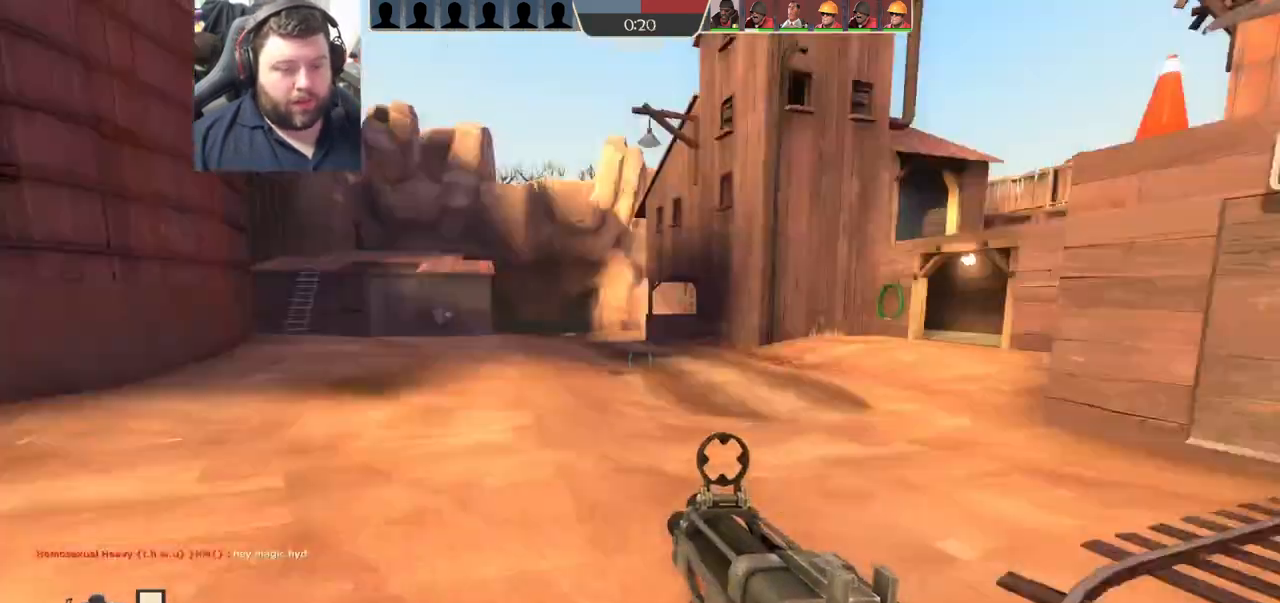
{"dt_ms": 500, "buttons": [], "left_stick": "up-right", "right_stick": "center", "events": [[250, "right_stick", "center"]]}
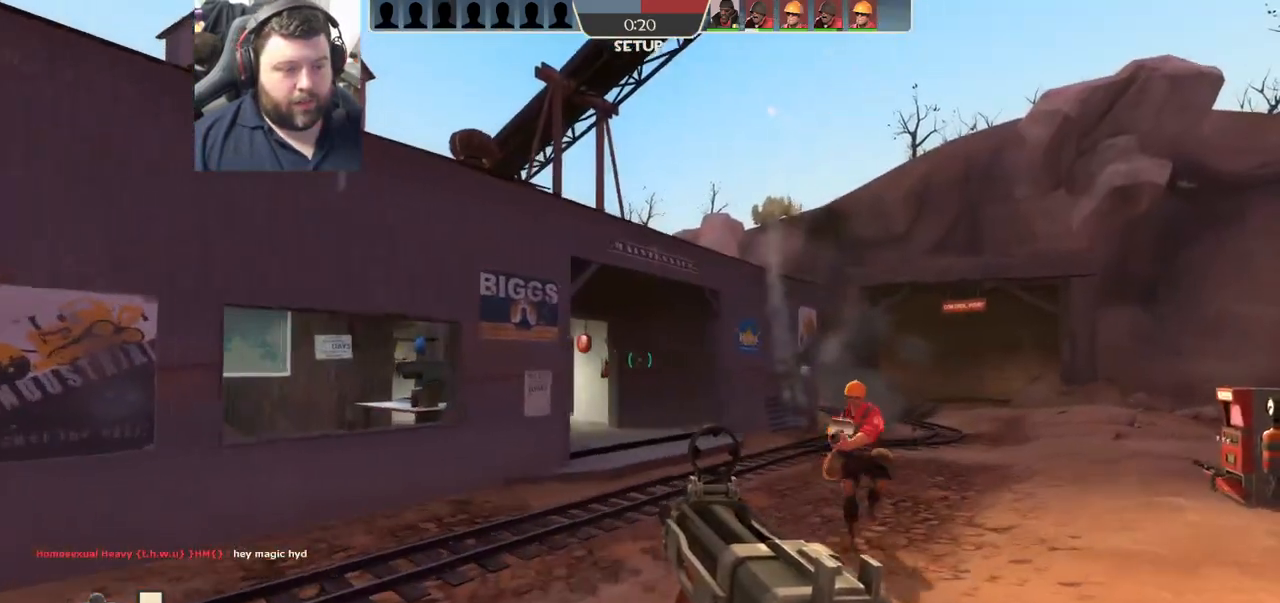
{"dt_ms": 500, "buttons": [], "left_stick": "up-right", "right_stick": "center", "events": [[167, "right_stick", "right"], [267, "right_stick", "center"]]}
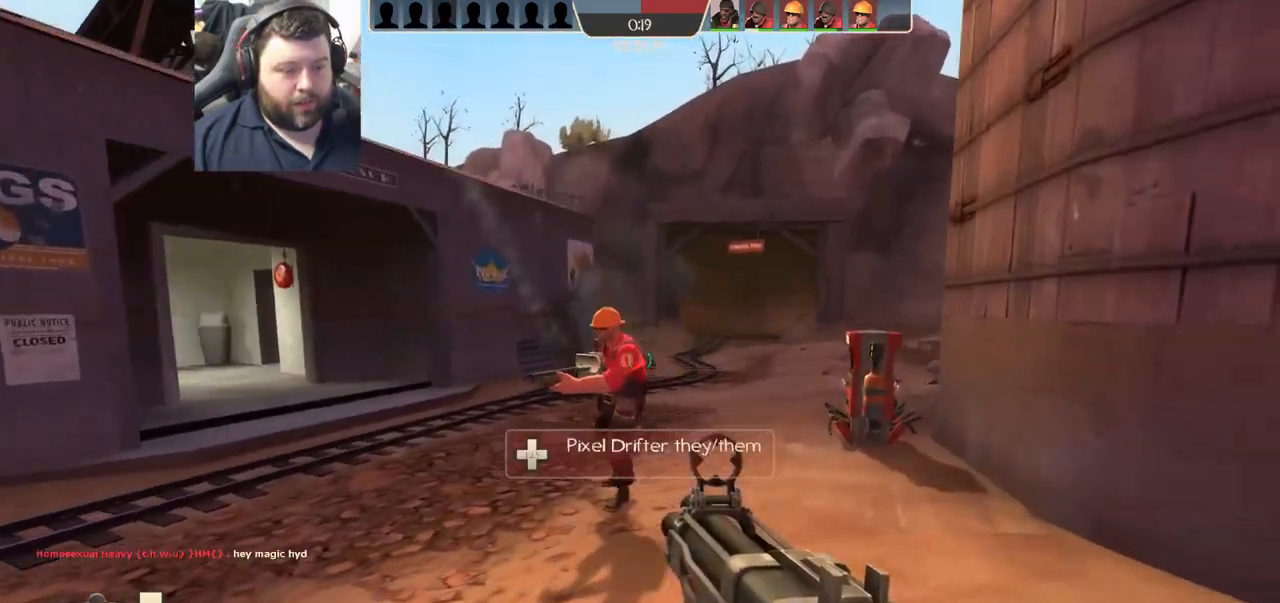
{"dt_ms": 500, "buttons": [], "left_stick": "right", "right_stick": "center", "events": [[100, "left_stick", "right"], [150, "right_stick", "left"], [233, "right_stick", "center"], [283, "right_stick", "right"], [383, "right_stick", "center"]]}
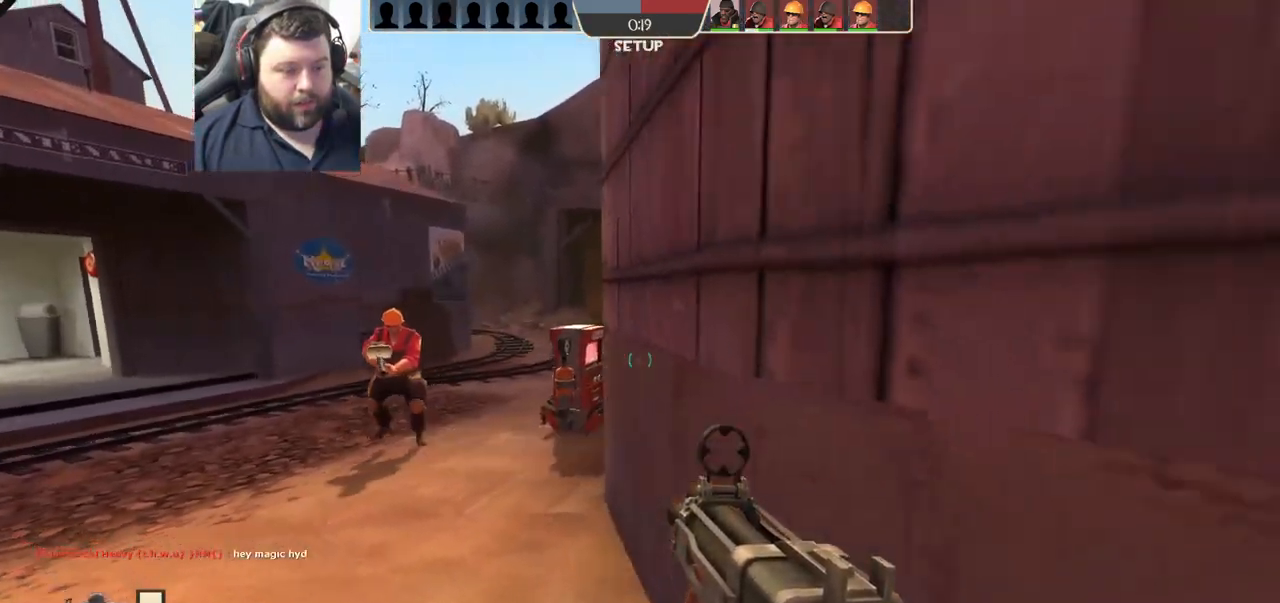
{"dt_ms": 500, "buttons": [], "left_stick": "down-right", "right_stick": "center", "events": [[250, "right_stick", "left"], [367, "left_stick", "down-right"], [367, "right_stick", "center"]]}
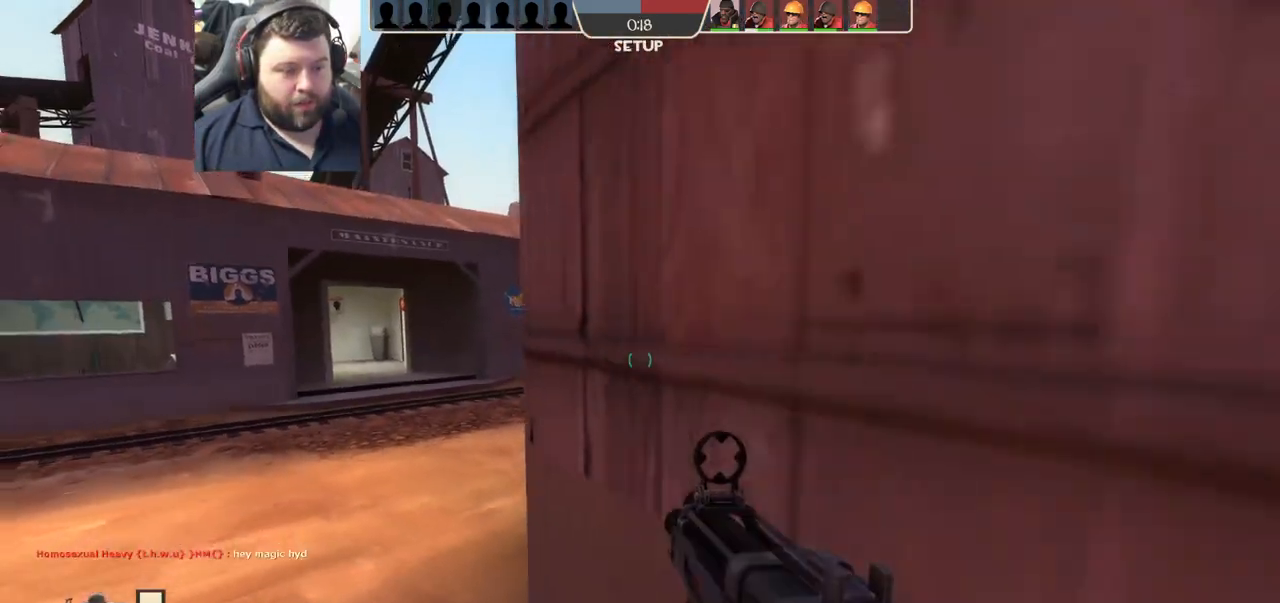
{"dt_ms": 500, "buttons": [], "left_stick": "up-left", "right_stick": "right", "events": [[33, "right_stick", "left"], [67, "left_stick", "down-left"], [167, "right_stick", "center"], [217, "left_stick", "up-left"], [333, "right_stick", "right"]]}
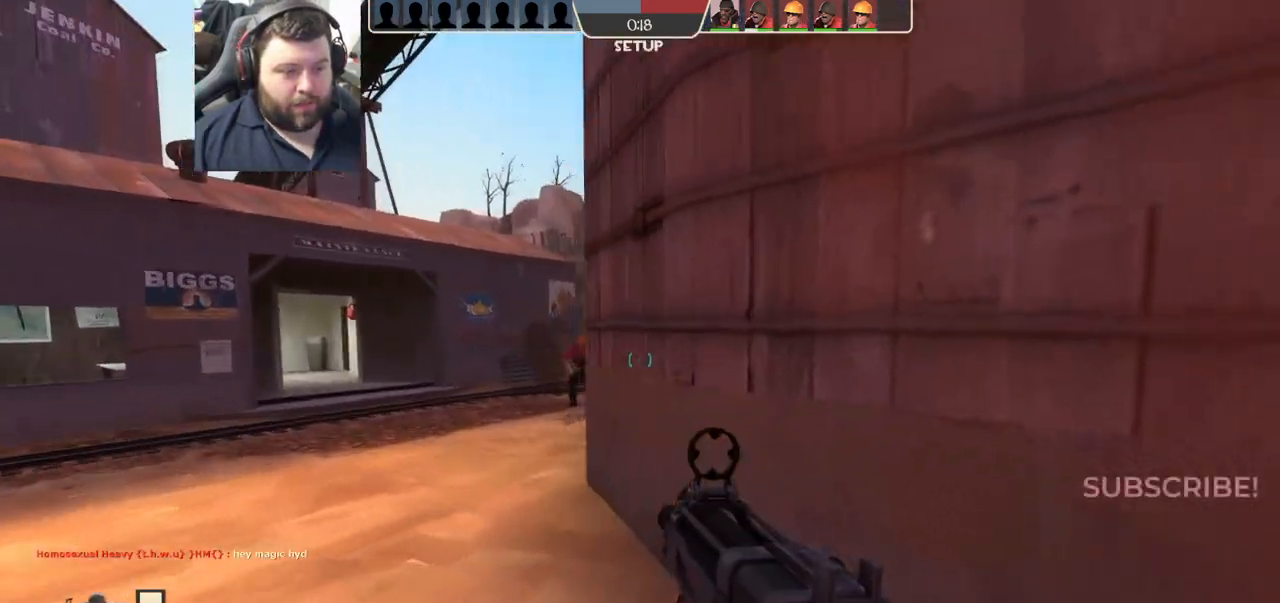
{"dt_ms": 1000, "buttons": [], "left_stick": "center", "right_stick": "center"}
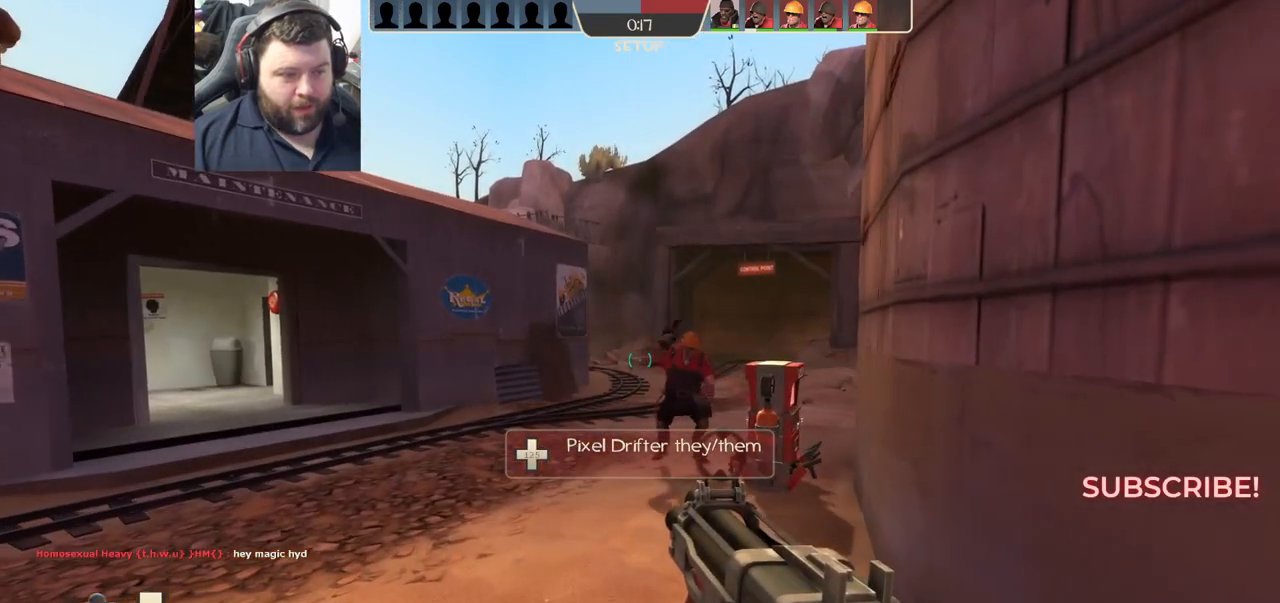
{"dt_ms": 500, "buttons": [], "left_stick": "center", "right_stick": "center", "events": []}
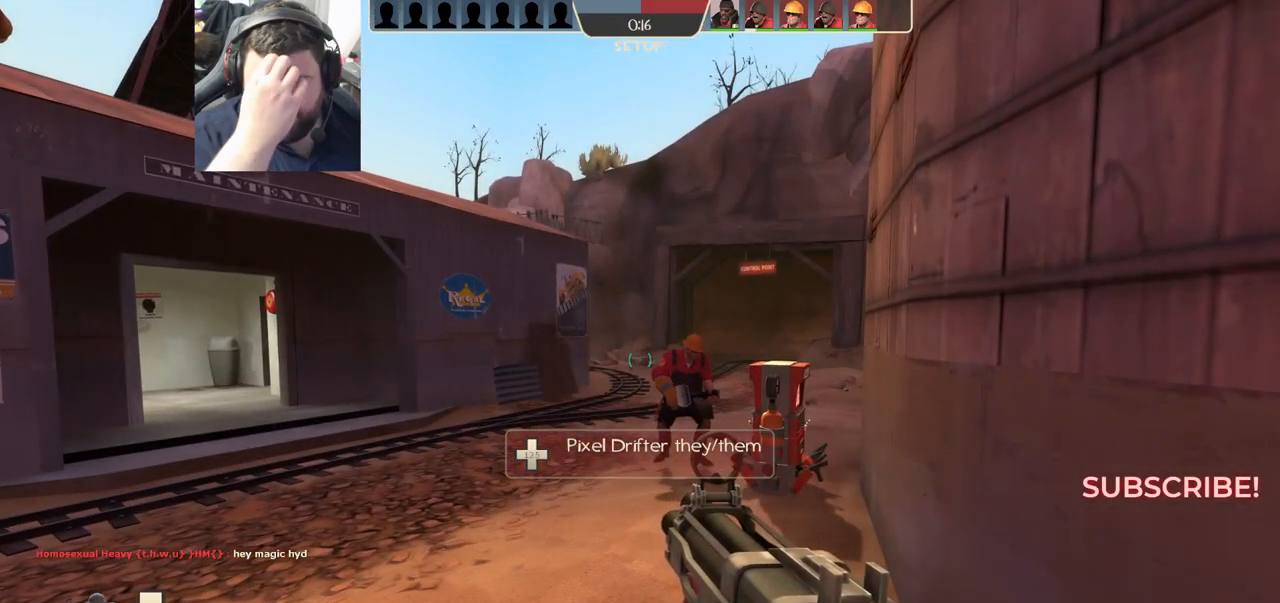
{"dt_ms": 500, "buttons": [], "left_stick": "center", "right_stick": "center", "events": []}
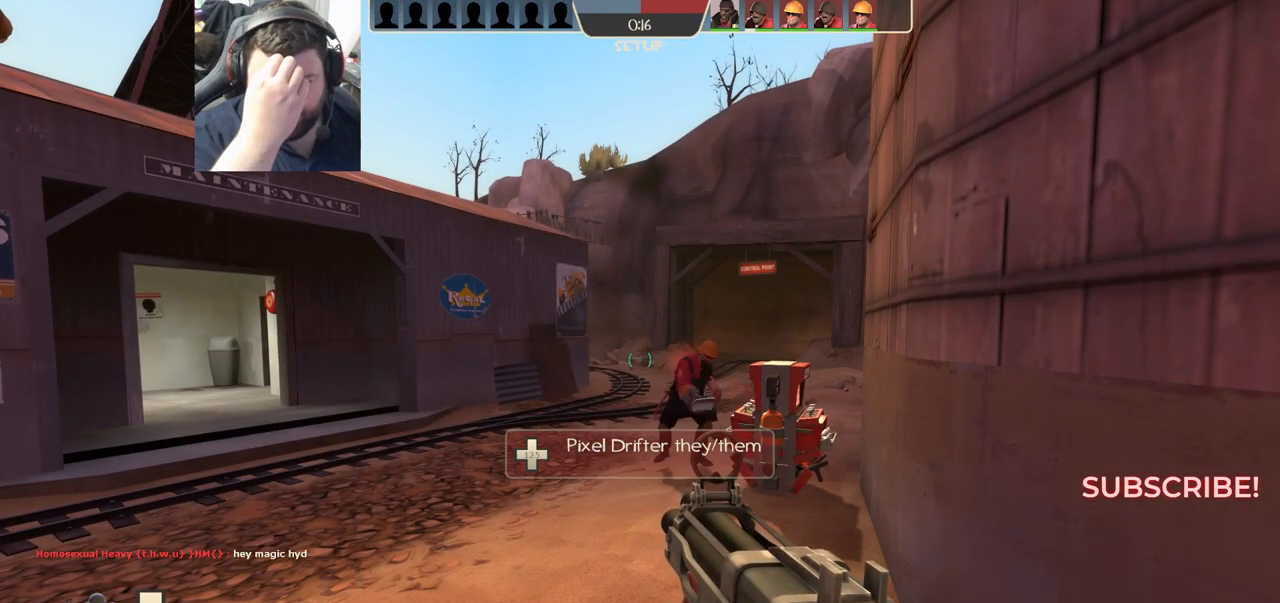
{"dt_ms": 500, "buttons": [], "left_stick": "down-right", "right_stick": "center", "events": [[217, "left_stick", "down-right"]]}
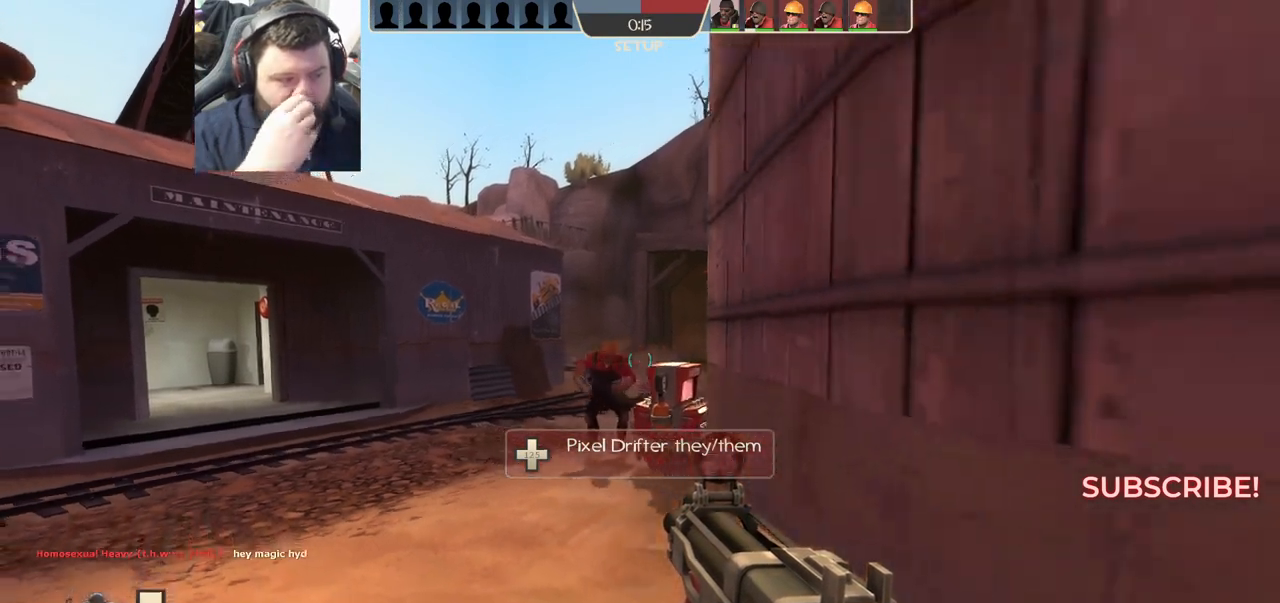
{"dt_ms": 1000, "buttons": [], "left_stick": "center", "right_stick": "left"}
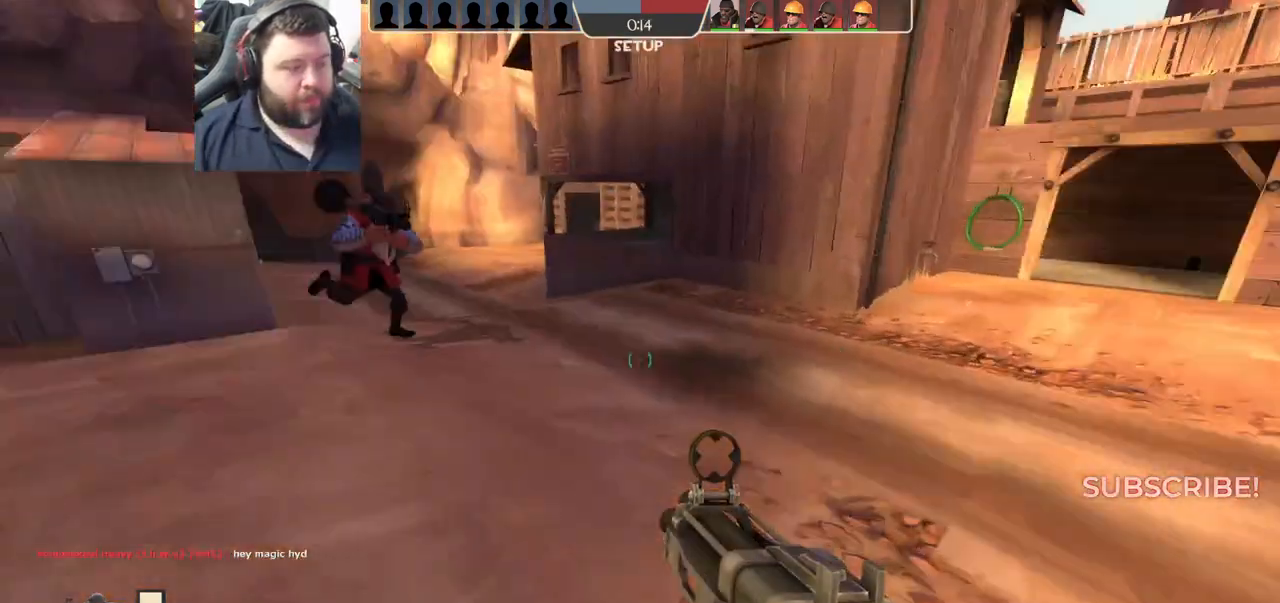
{"dt_ms": 500, "buttons": [], "left_stick": "center", "right_stick": "center", "events": [[67, "right_stick", "center"], [133, "left_stick", "up"], [283, "right_stick", "left"], [383, "right_stick", "center"], [433, "left_stick", "center"]]}
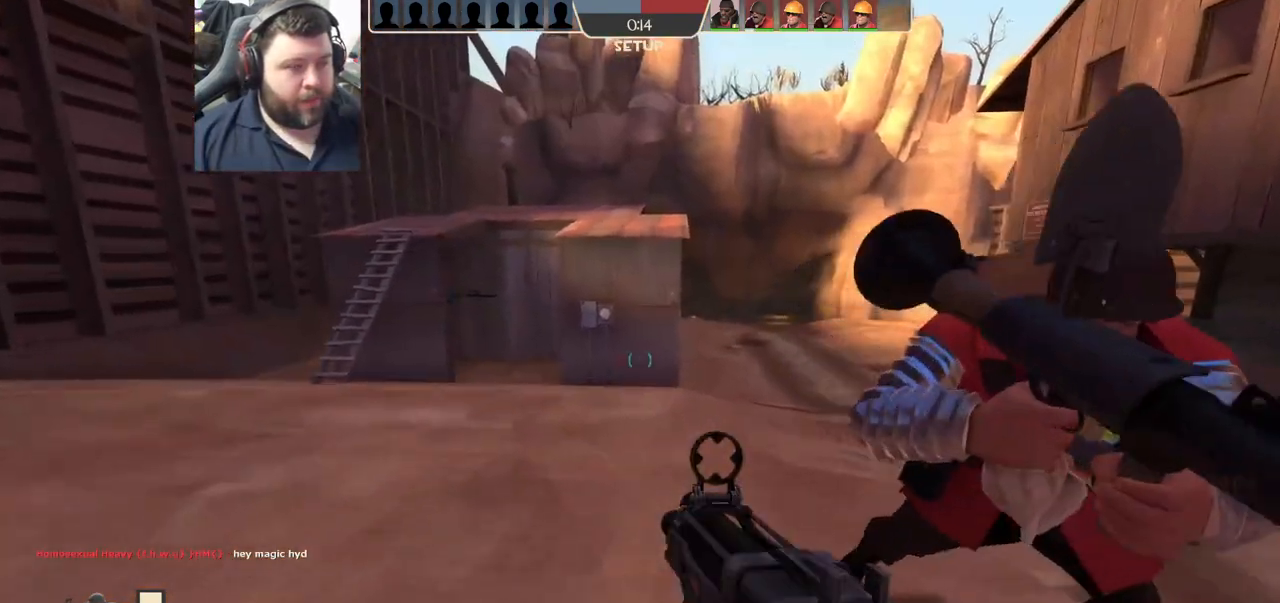
{"dt_ms": 500, "buttons": [], "left_stick": "center", "right_stick": "center", "events": [[133, "SELECT", "down"], [267, "SELECT", "up"]]}
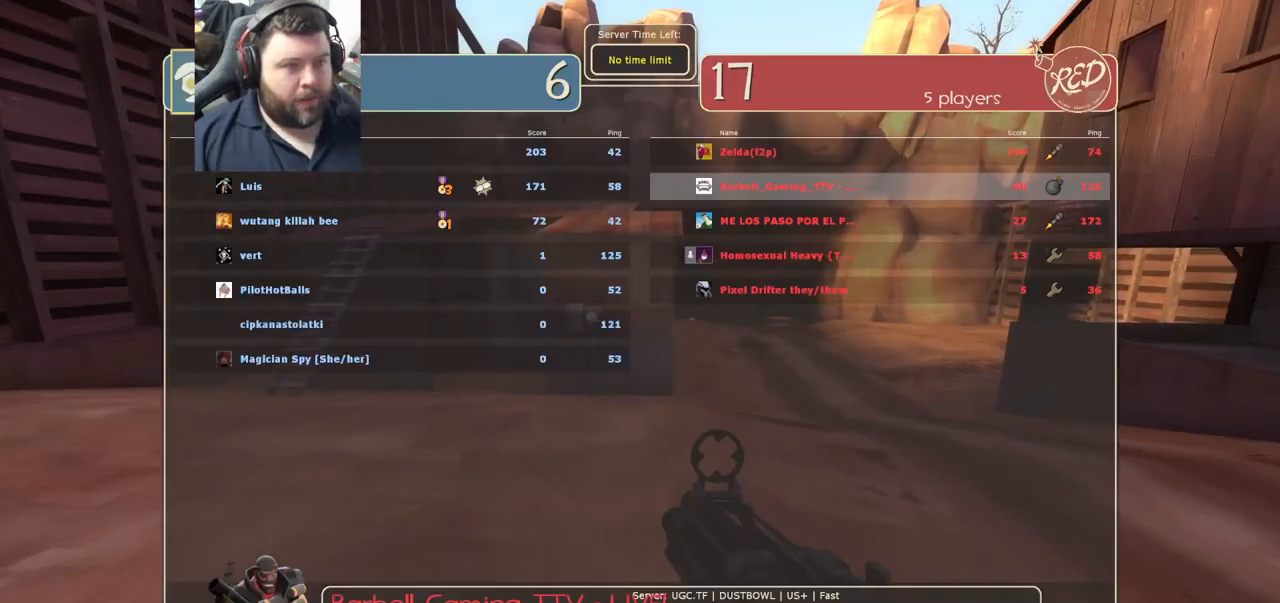
{"dt_ms": 500, "buttons": [], "left_stick": "up-left", "right_stick": "center", "events": [[267, "left_stick", "left"], [450, "left_stick", "up-left"]]}
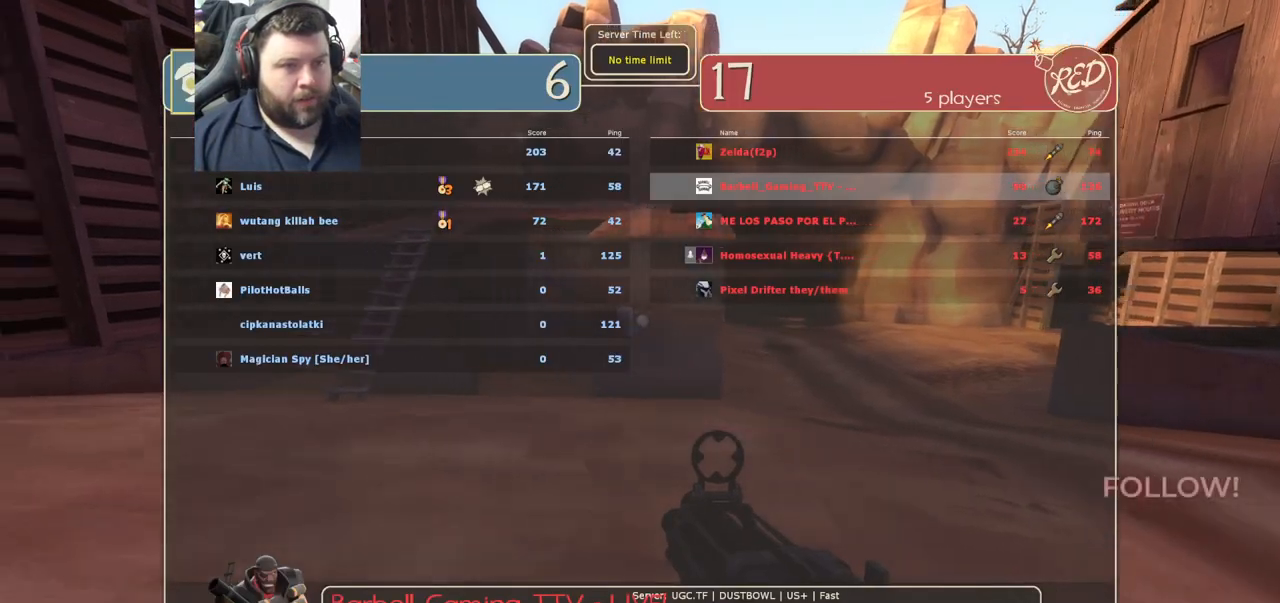
{"dt_ms": 500, "buttons": [], "left_stick": "up-left", "right_stick": "center", "events": []}
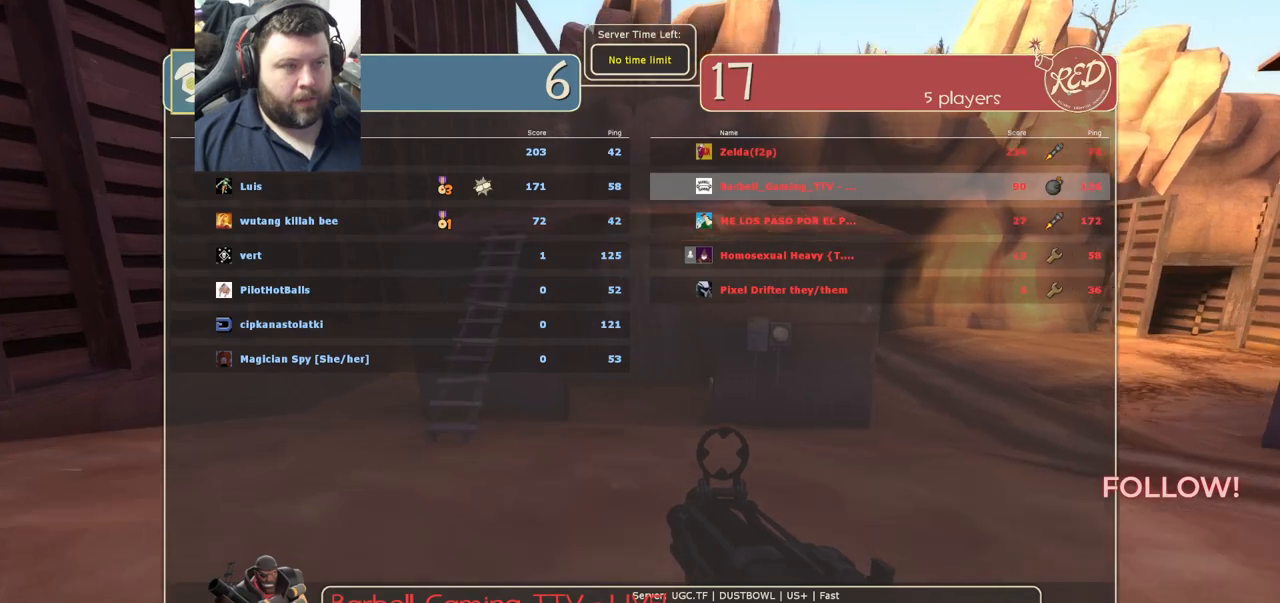
{"dt_ms": 500, "buttons": [], "left_stick": "center", "right_stick": "center", "events": [[233, "left_stick", "center"]]}
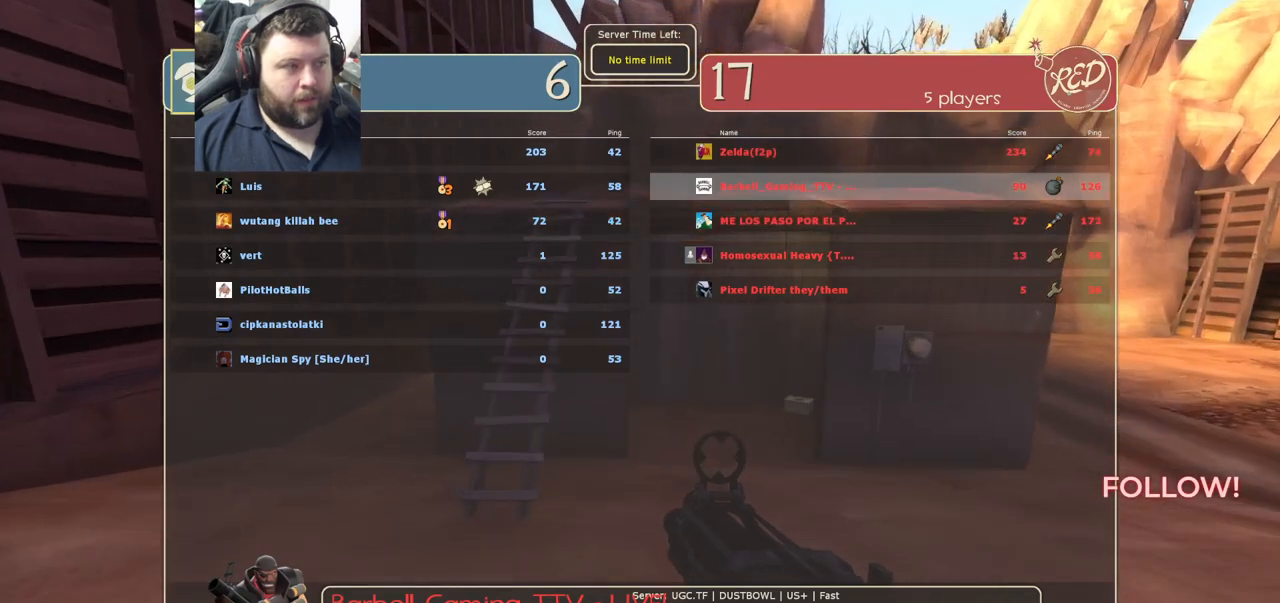
{"dt_ms": 500, "buttons": [], "left_stick": "center", "right_stick": "center", "events": []}
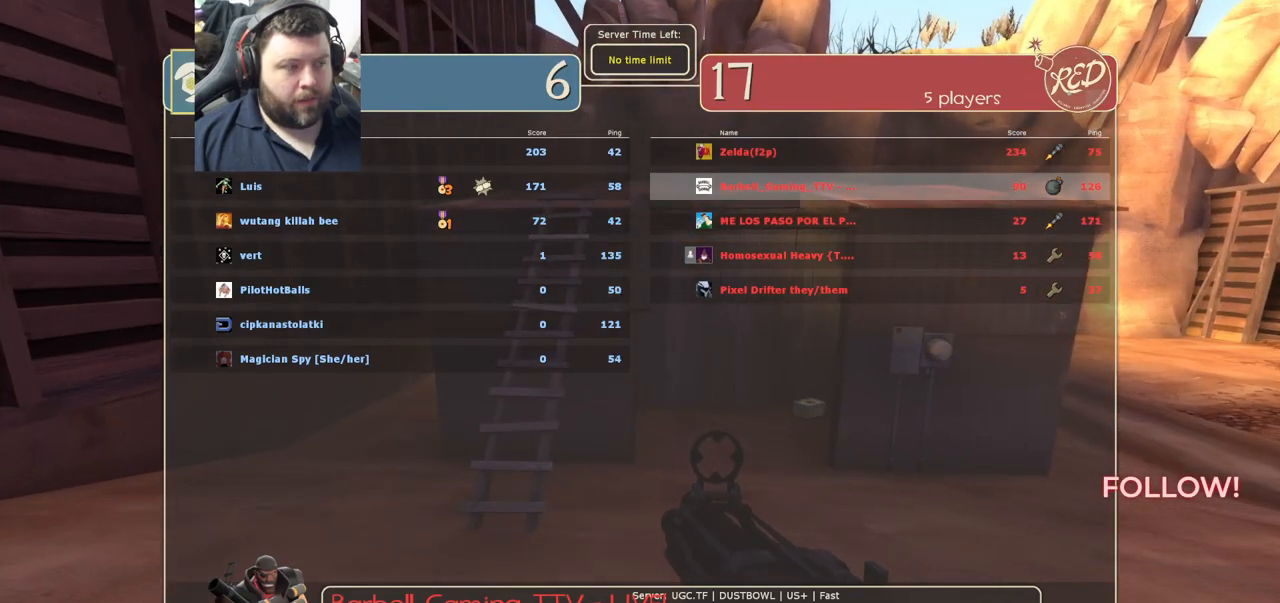
{"dt_ms": 500, "buttons": [], "left_stick": "center", "right_stick": "center", "events": []}
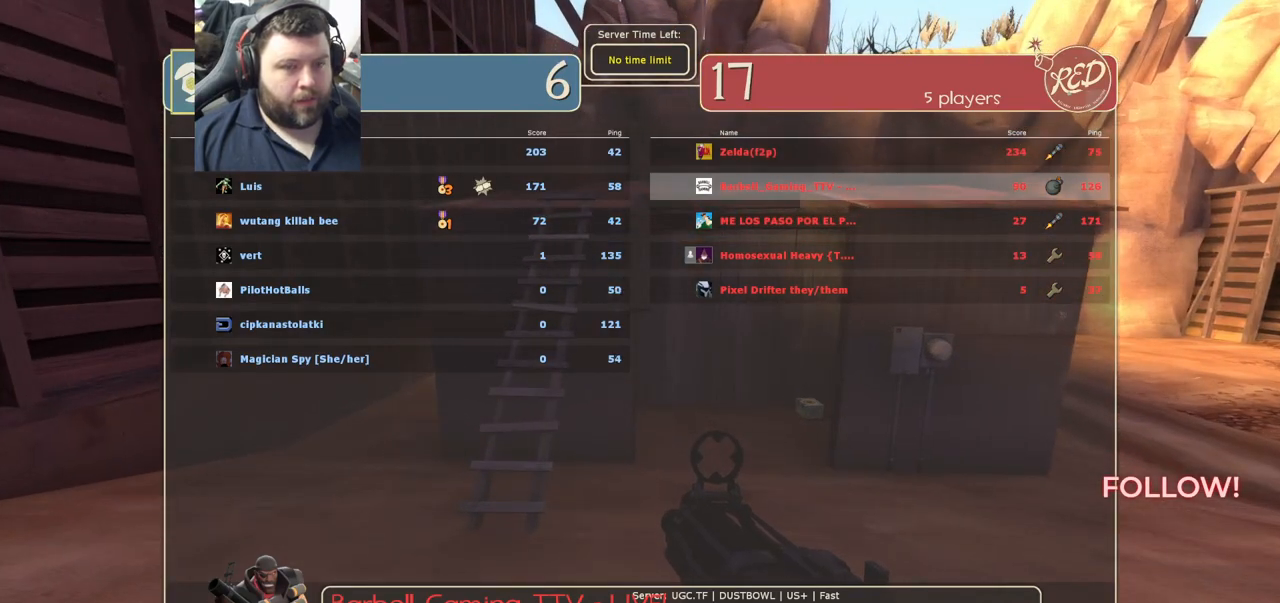
{"dt_ms": 500, "buttons": [], "left_stick": "center", "right_stick": "center", "events": [[217, "SELECT", "down"], [317, "SELECT", "up"]]}
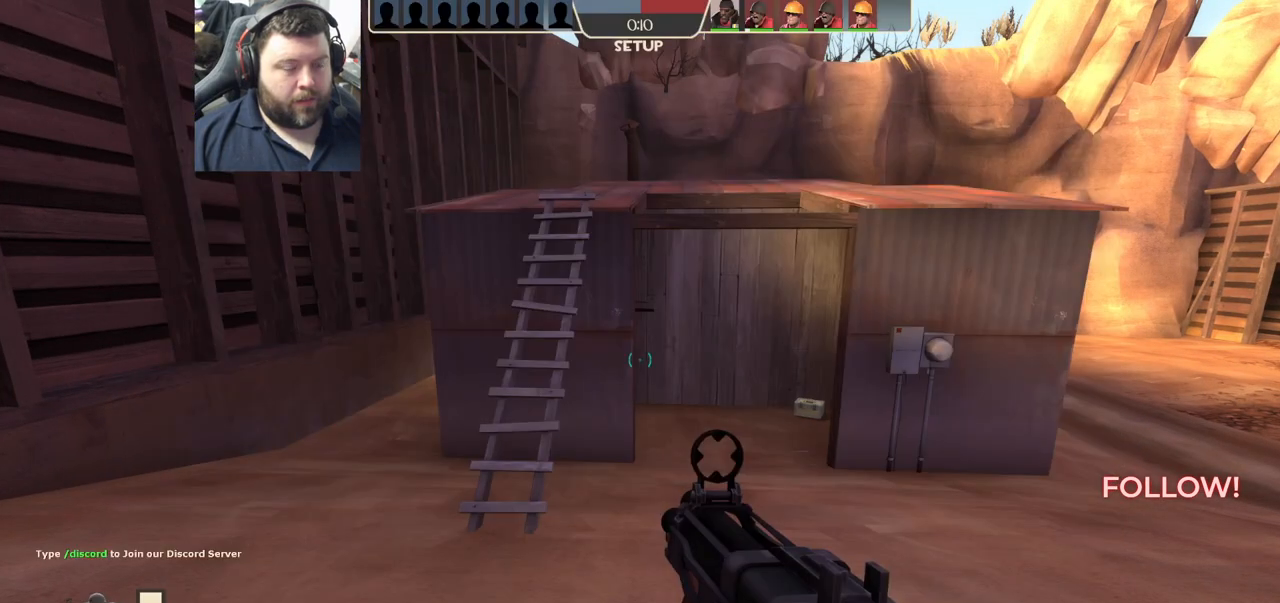
{"dt_ms": 500, "buttons": [], "left_stick": "up", "right_stick": "center", "events": [[33, "left_stick", "up-left"], [67, "SQUARE", "down"], [150, "SQUARE", "up"], [183, "left_stick", "up"], [217, "SQUARE", "down"], [317, "SQUARE", "up"], [383, "SQUARE", "down"], [483, "SQUARE", "up"]]}
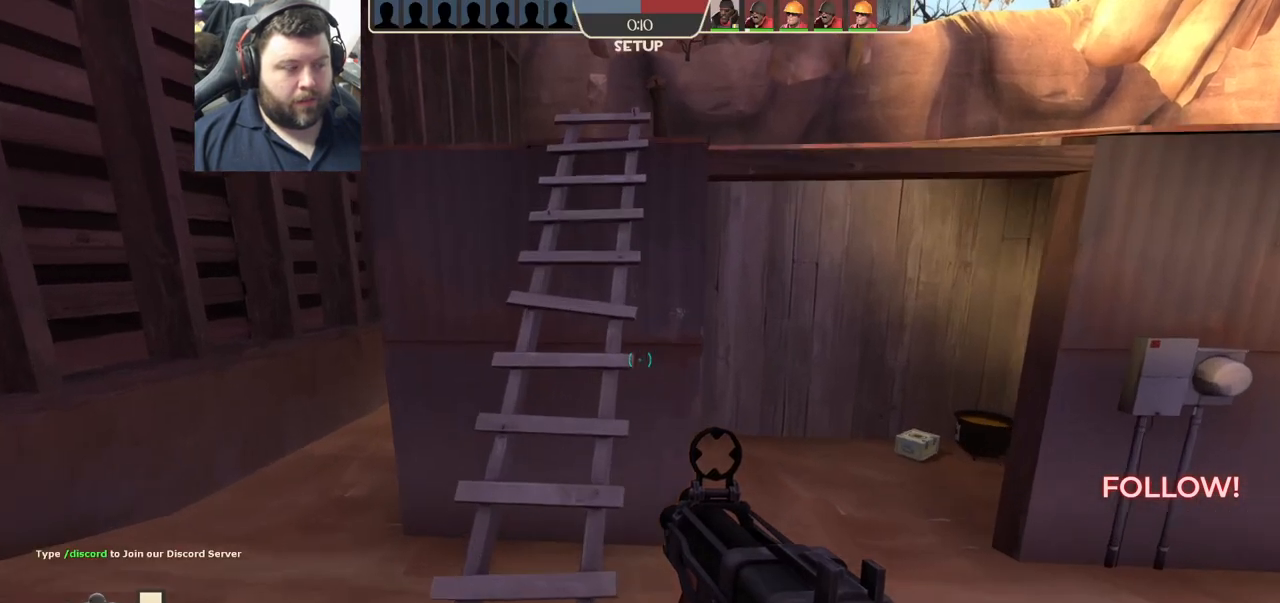
{"dt_ms": 500, "buttons": ["R1"], "left_stick": "up", "right_stick": "center", "events": [[483, "R1", "down"]]}
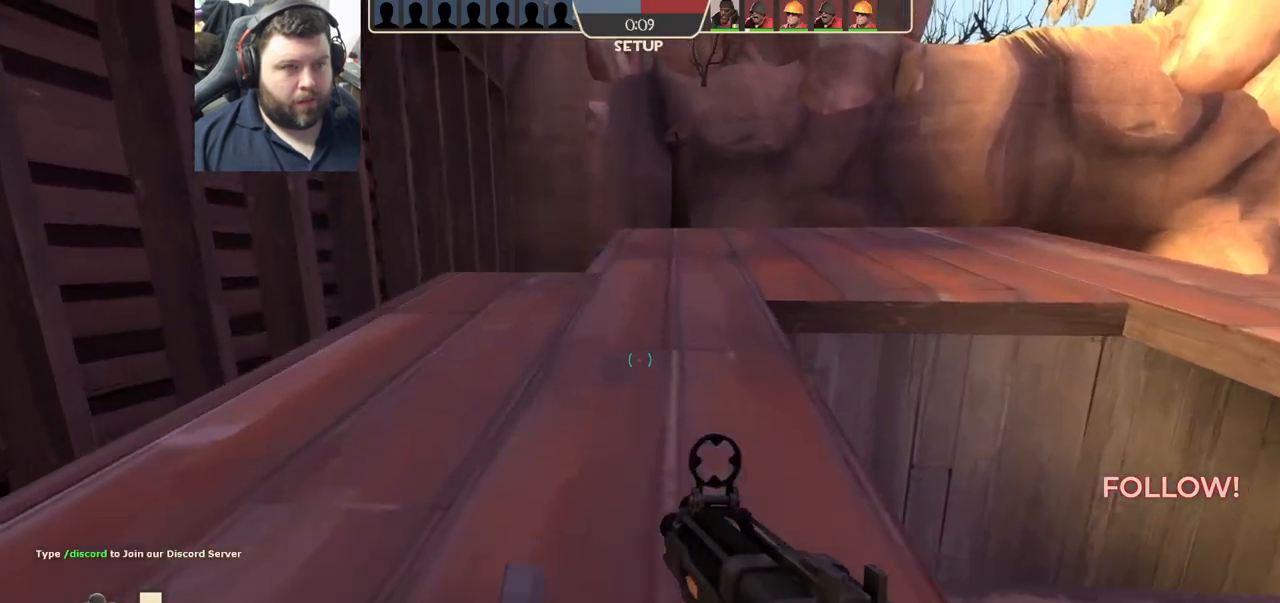
{"dt_ms": 500, "buttons": [], "left_stick": "up", "right_stick": "center", "events": [[67, "R1", "up"], [200, "right_stick", "right"], [300, "right_stick", "center"], [383, "SQUARE", "down"], [450, "SQUARE", "up"]]}
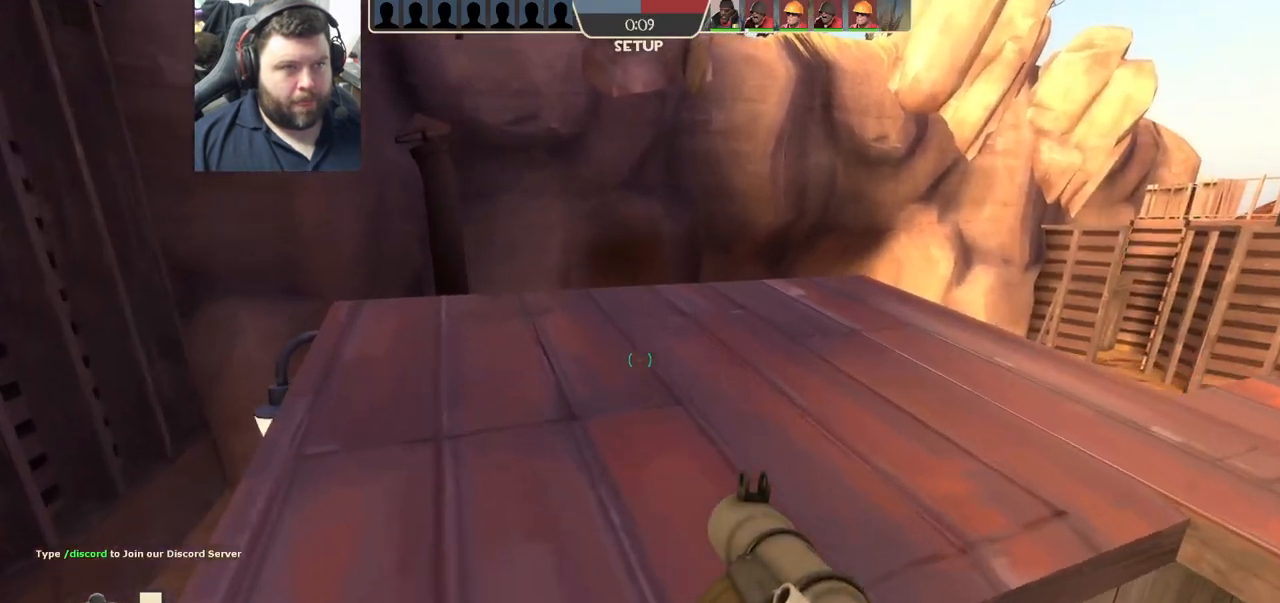
{"dt_ms": 500, "buttons": [], "left_stick": "up-right", "right_stick": "up", "events": [[17, "SQUARE", "down"], [117, "SQUARE", "up"], [117, "left_stick", "up-right"], [267, "right_stick", "up"]]}
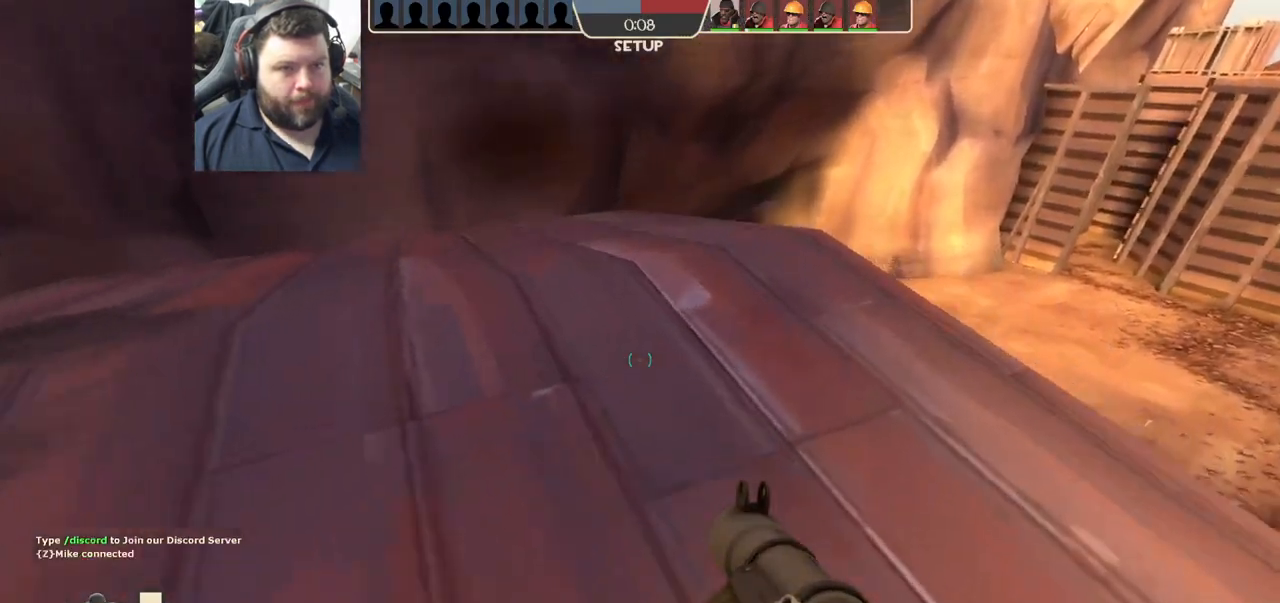
{"dt_ms": 500, "buttons": [], "left_stick": "up-right", "right_stick": "center", "events": [[233, "right_stick", "center"]]}
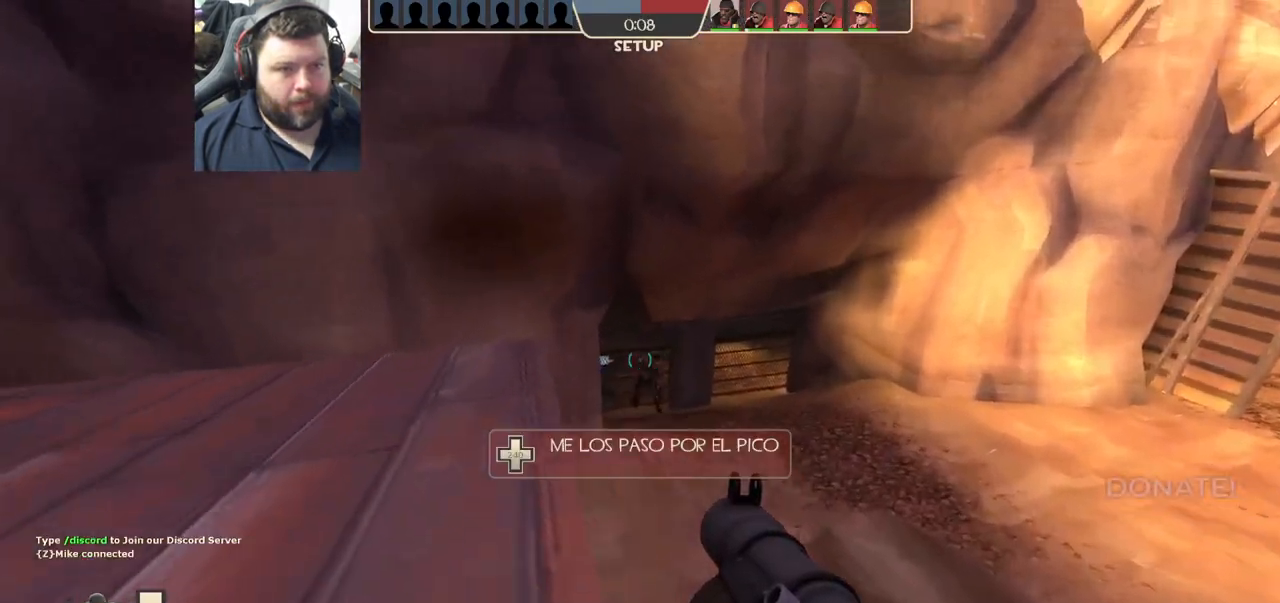
{"dt_ms": 500, "buttons": [], "left_stick": "up-right", "right_stick": "center", "events": [[17, "right_stick", "left"], [83, "right_stick", "center"], [300, "R2", "down"], [450, "R2", "up"]]}
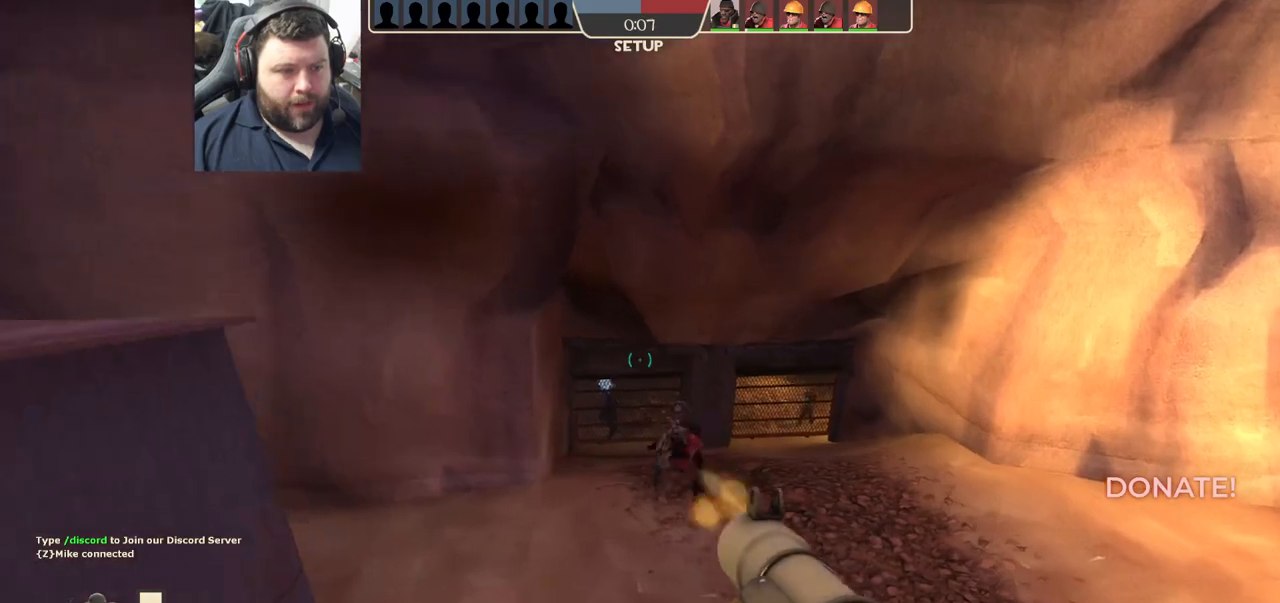
{"dt_ms": 500, "buttons": ["R2"], "left_stick": "down-right", "right_stick": "center", "events": [[183, "right_stick", "down"], [283, "right_stick", "center"], [317, "R2", "down"], [417, "R2", "up"], [483, "R2", "down"], [500, "left_stick", "down-right"]]}